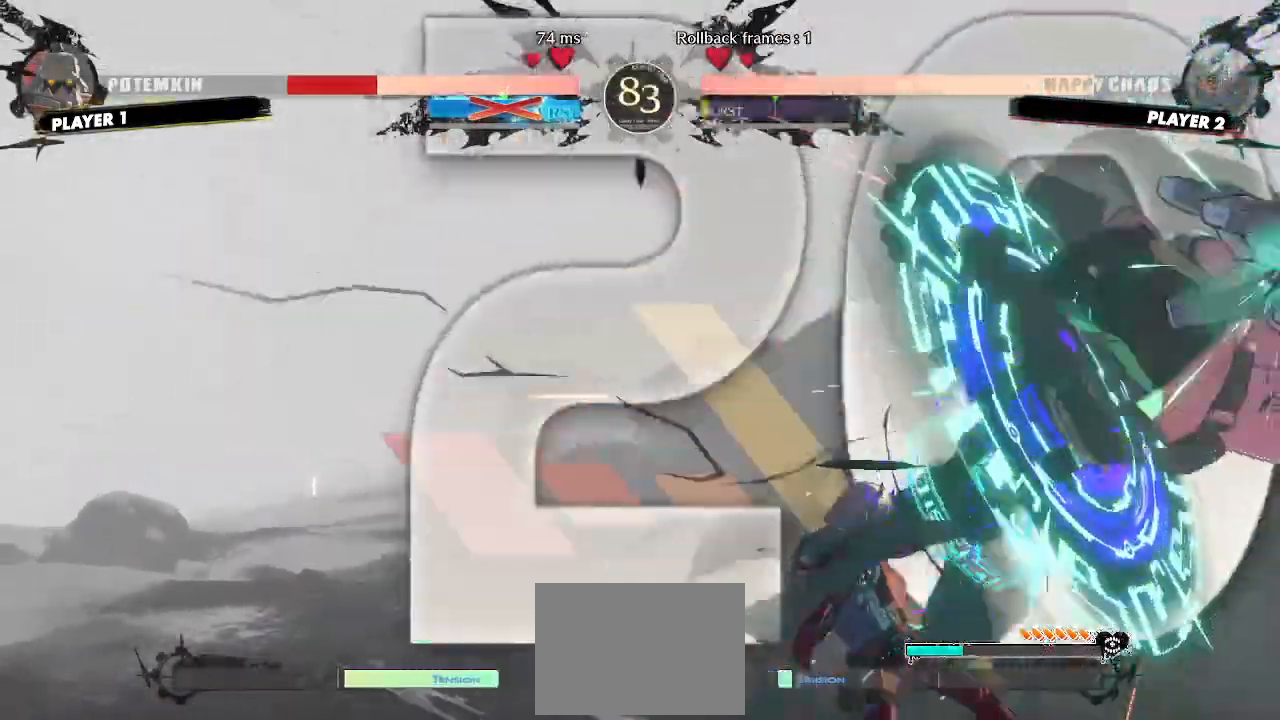
Gameplay with a controller (arcade stick); each line is a JSON object with the inputs held at the frame after it (dt_ms = milliseconds from this image to that frame). "events" lists button and stick changes between this image and that frame as [ms after this image, input, new state], when the widget could be followed in between. Not read: HS L3 R3 S other_buttons.
{"dt_ms": 500, "buttons": [], "events": []}
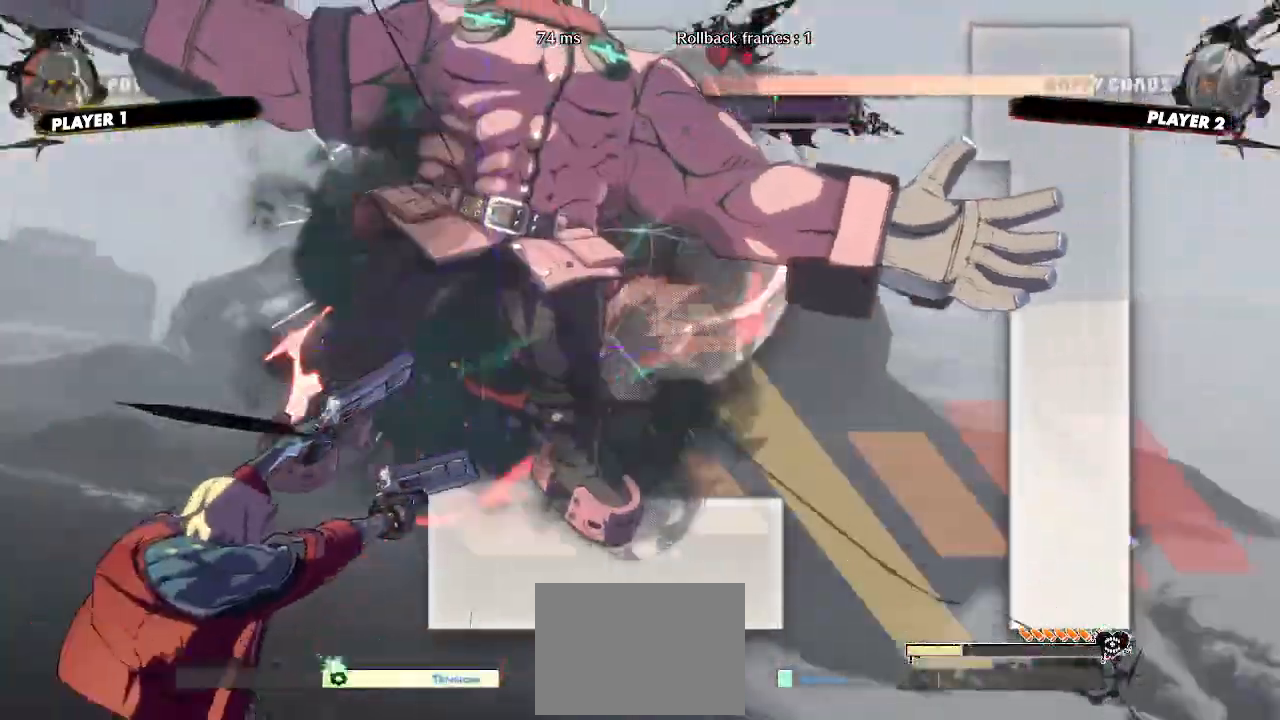
{"dt_ms": 500, "buttons": [], "events": []}
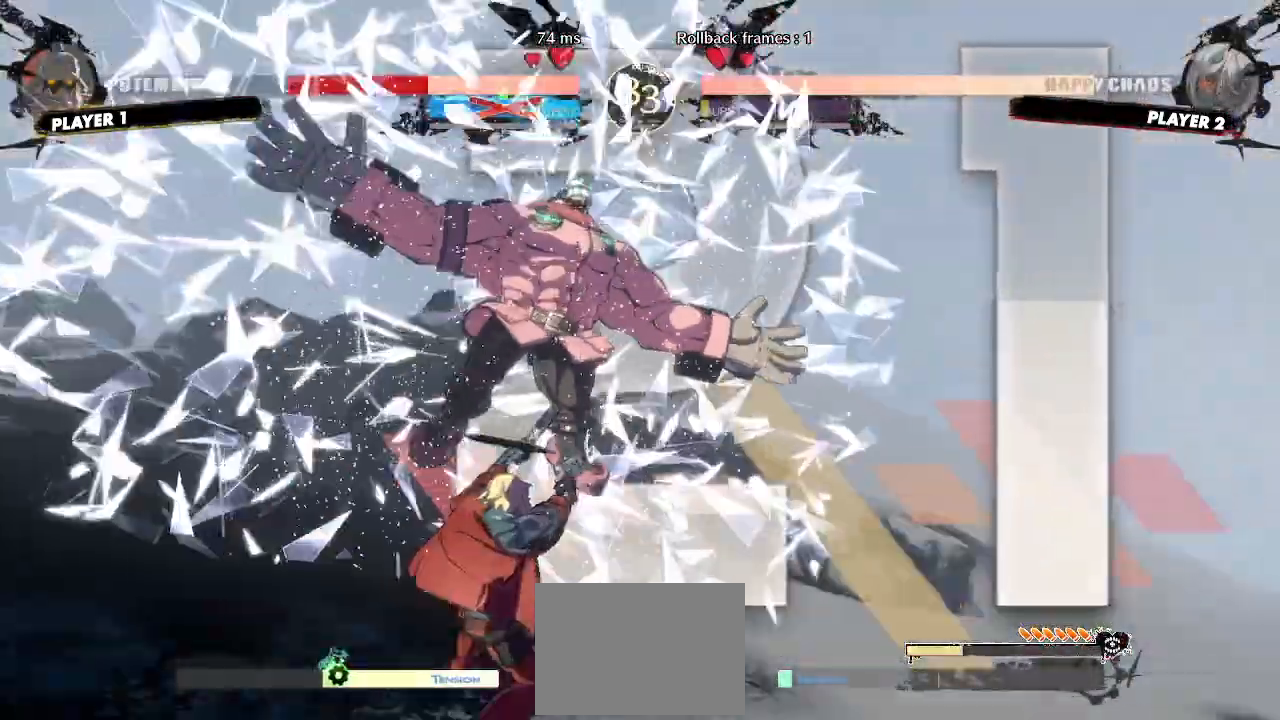
{"dt_ms": 500, "buttons": [], "events": []}
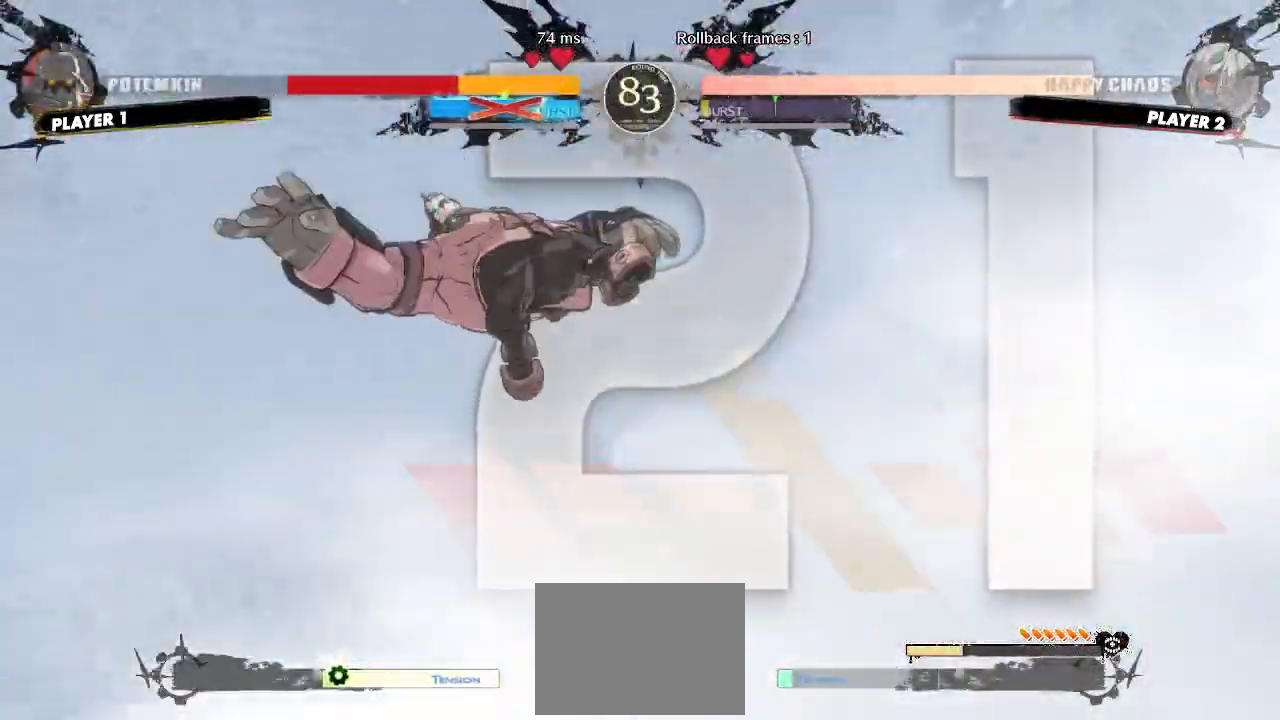
{"dt_ms": 500, "buttons": [], "events": []}
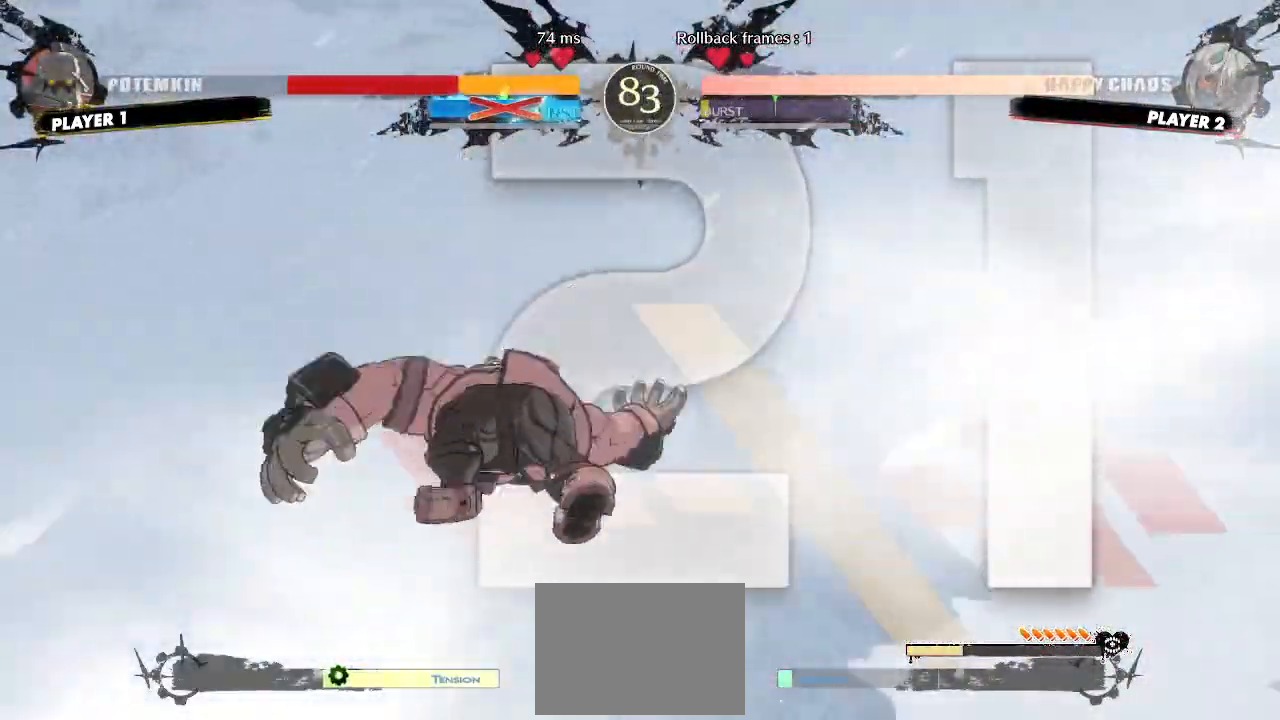
{"dt_ms": 500, "buttons": [], "events": []}
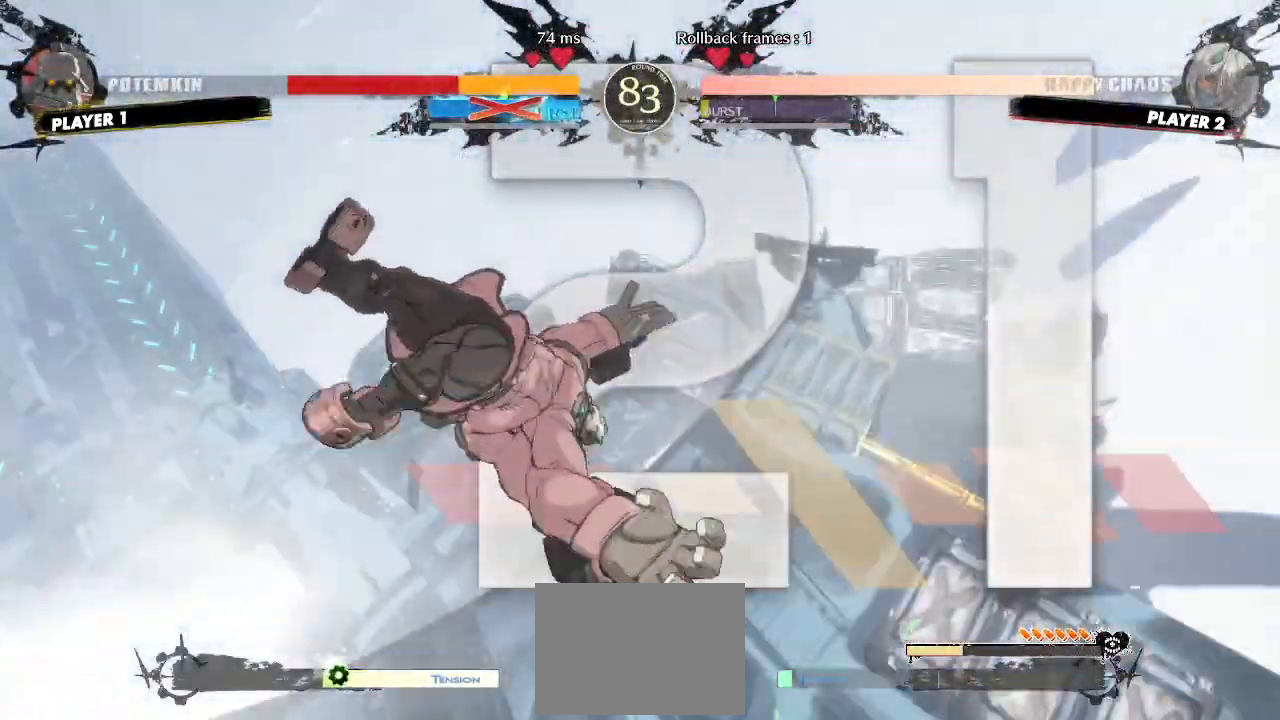
{"dt_ms": 500, "buttons": []}
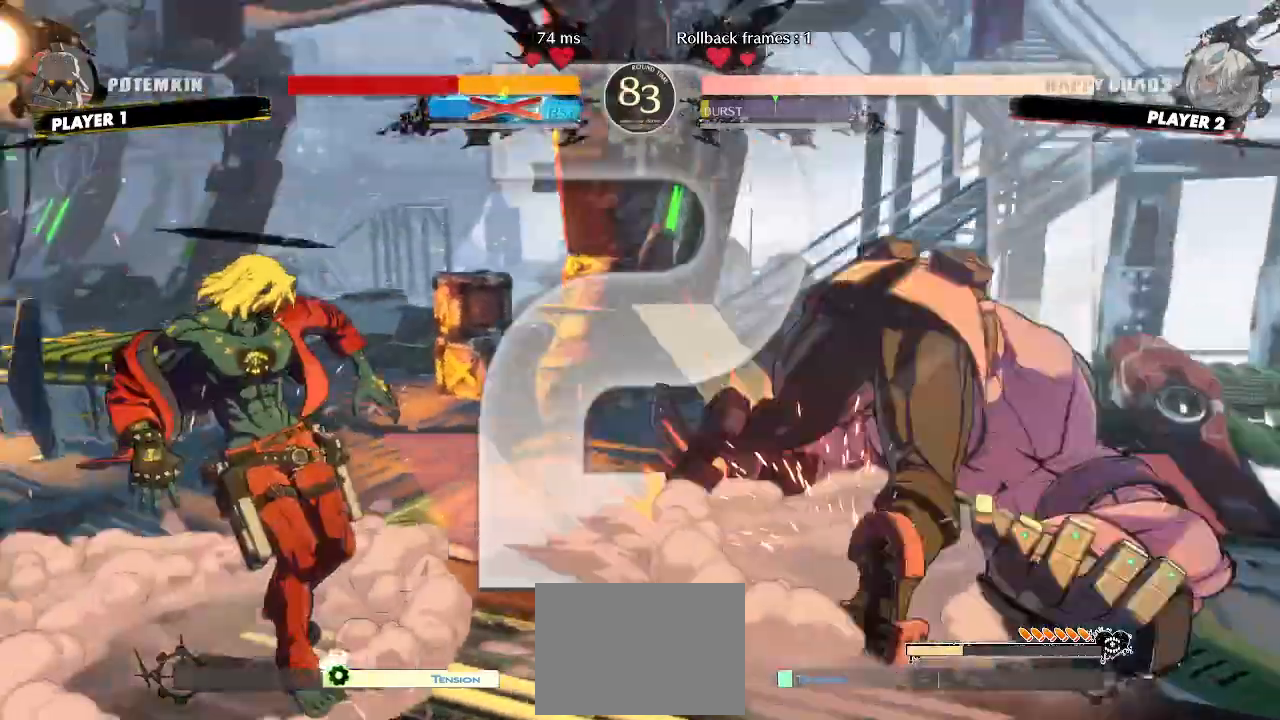
{"dt_ms": 500, "buttons": [], "events": []}
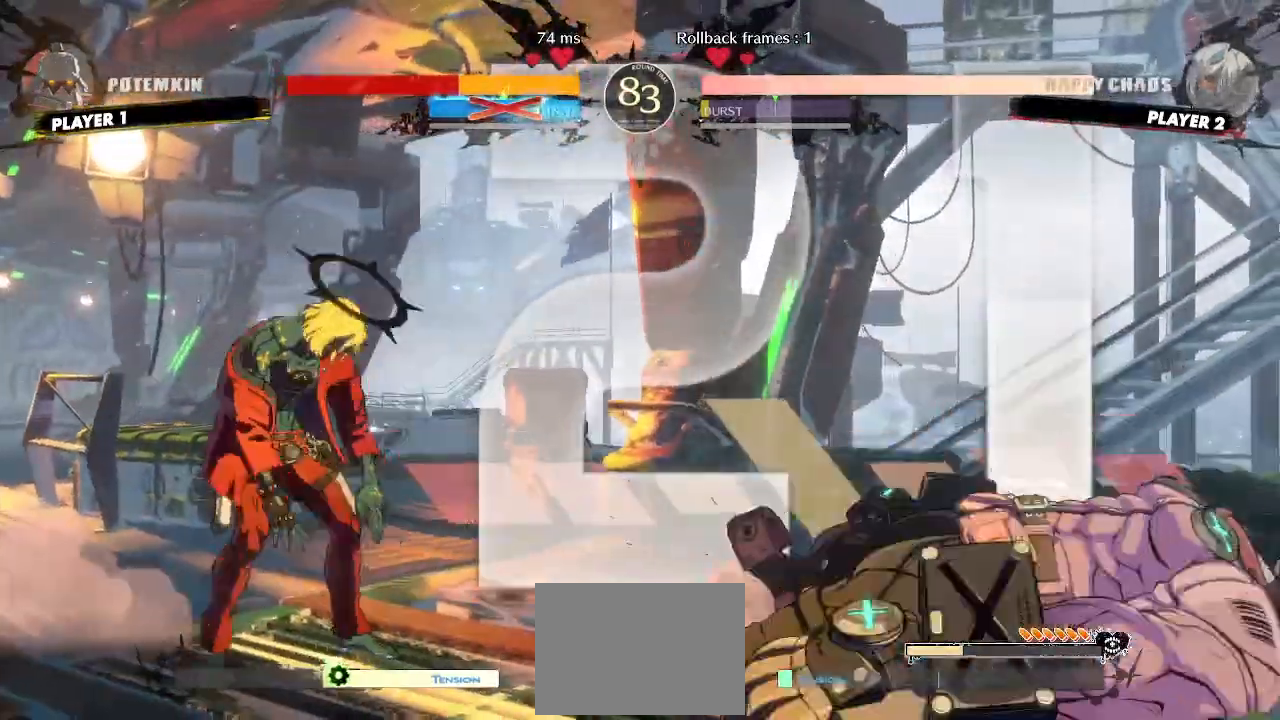
{"dt_ms": 500, "buttons": ["DPAD_LEFT"], "events": [[117, "DPAD_RIGHT", "down"], [350, "DPAD_LEFT", "down"], [350, "DPAD_RIGHT", "up"]]}
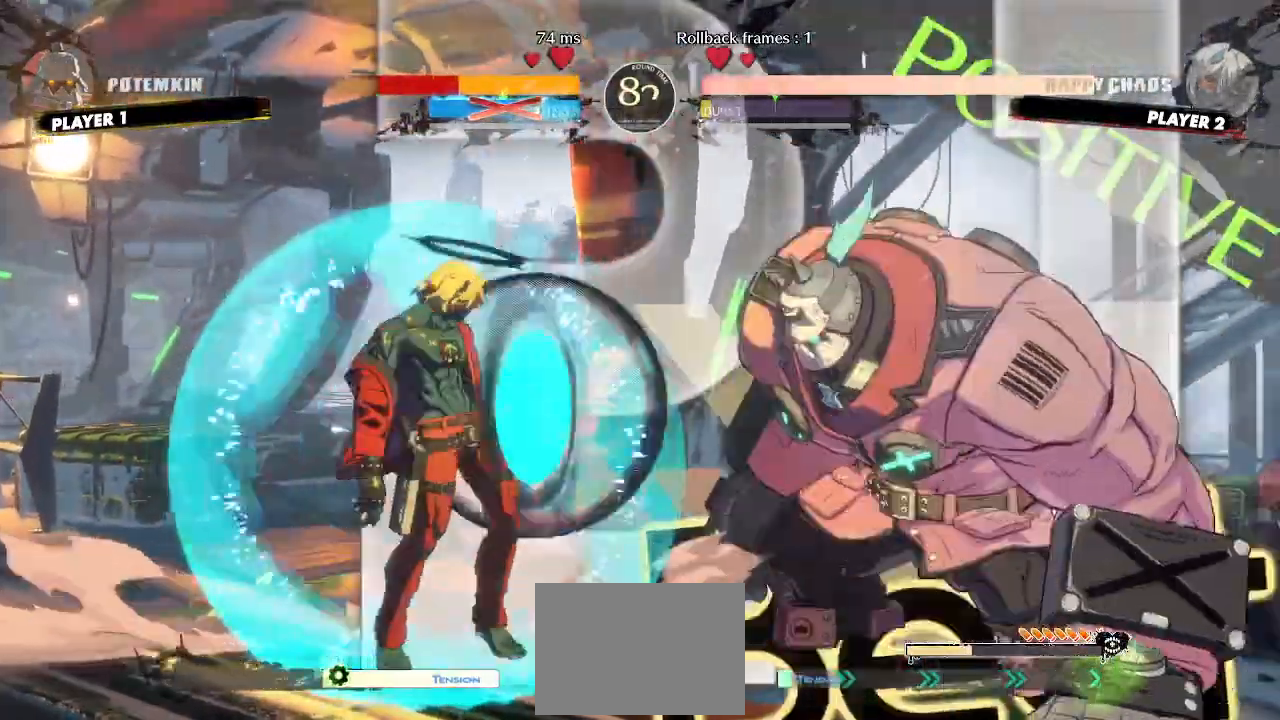
{"dt_ms": 500, "buttons": ["DPAD_LEFT"], "events": []}
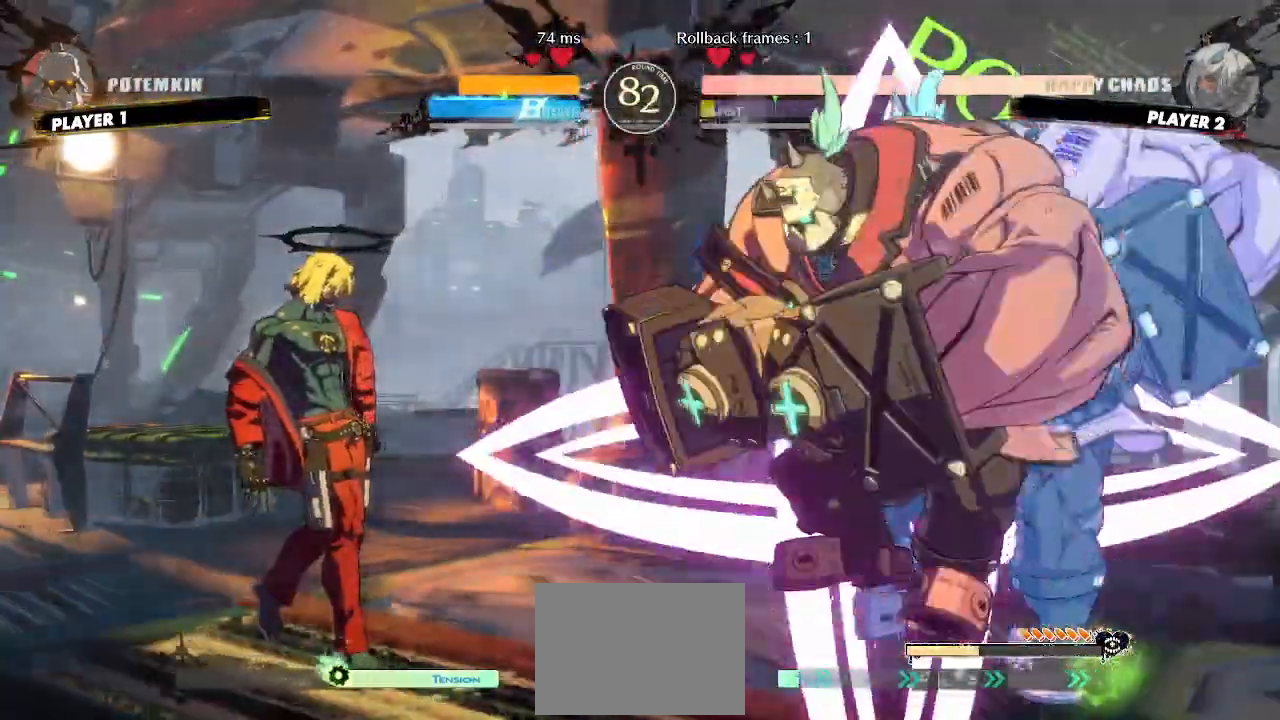
{"dt_ms": 1000, "buttons": ["DPAD_LEFT"]}
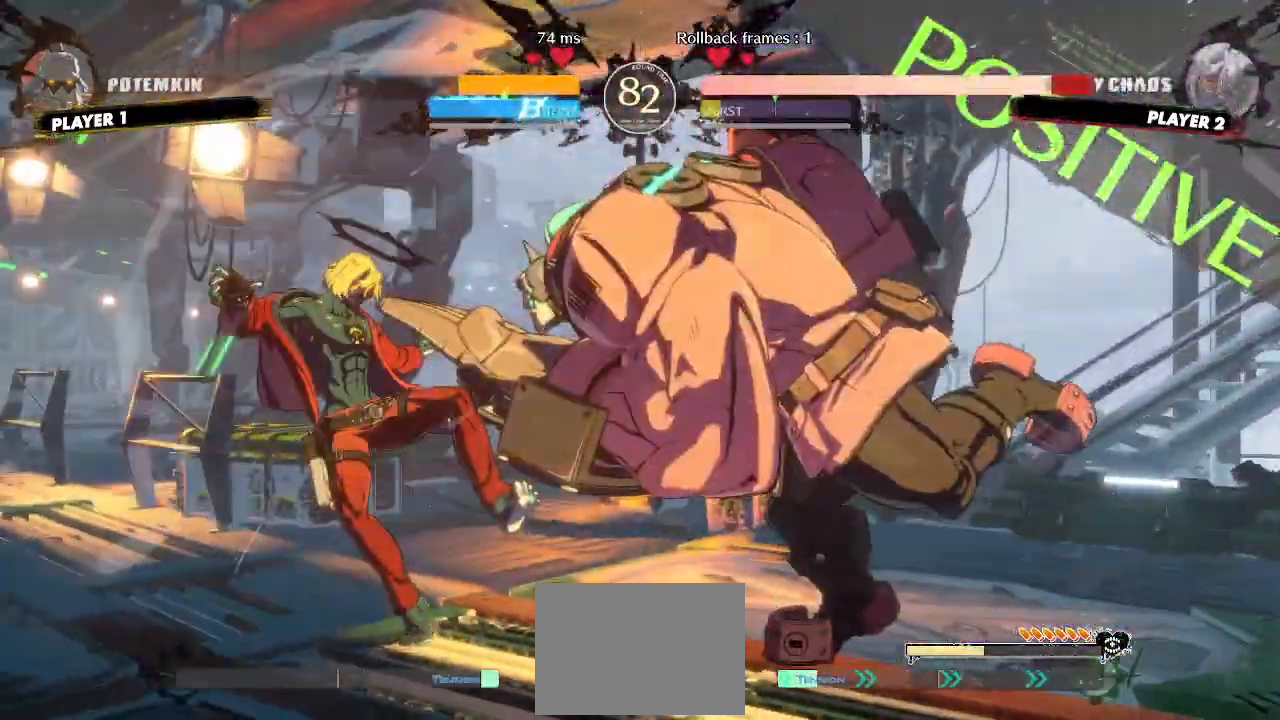
{"dt_ms": 500, "buttons": ["DPAD_LEFT"], "events": []}